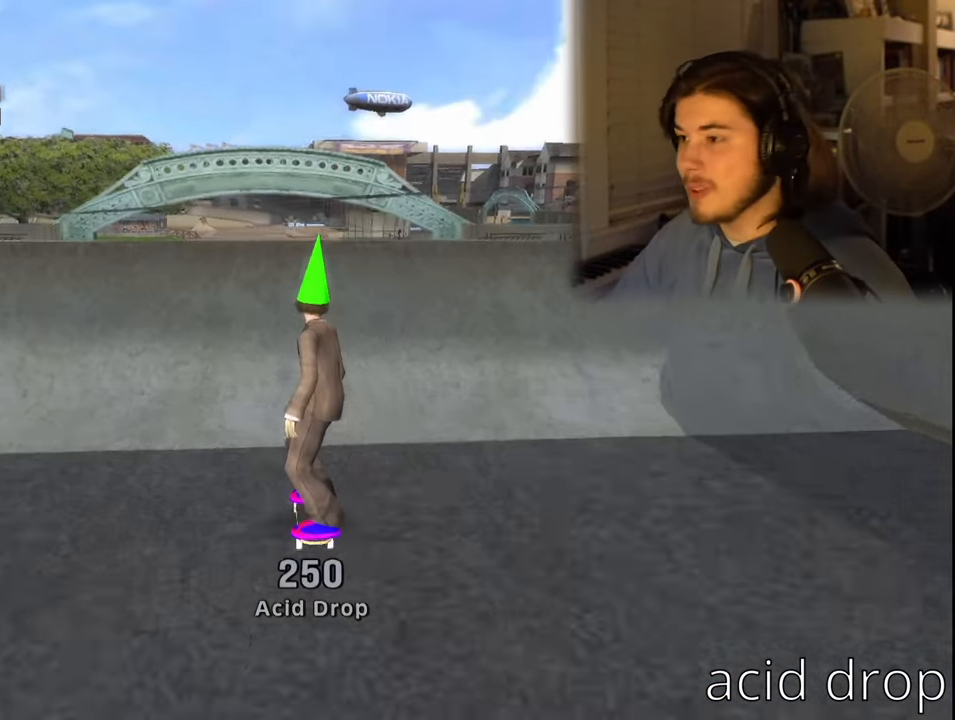
Gameplay with a controller (PlayStation layout); each line is a JSON object with the inputs held at the frame after it. "events" lists button and stick changes between this image and that frame as [ms after this image, input, new state], when the widget could be followed in between.
{"buttons": [], "left_stick": "center", "right_stick": "center", "events": [[167, "CROSS", "down"], [383, "CROSS", "up"]]}
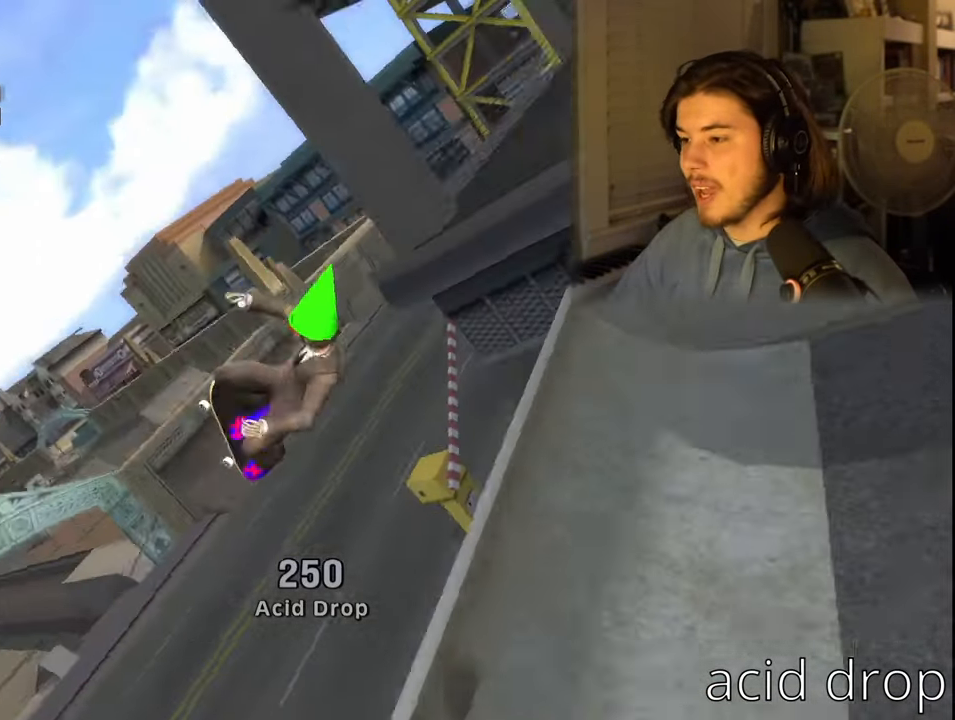
{"buttons": [], "left_stick": "center", "right_stick": "center", "events": [[17, "R2", "down"], [217, "R2", "up"], [300, "left_stick", "down-left"], [367, "SQUARE", "down"], [417, "left_stick", "center"], [450, "SQUARE", "up"]]}
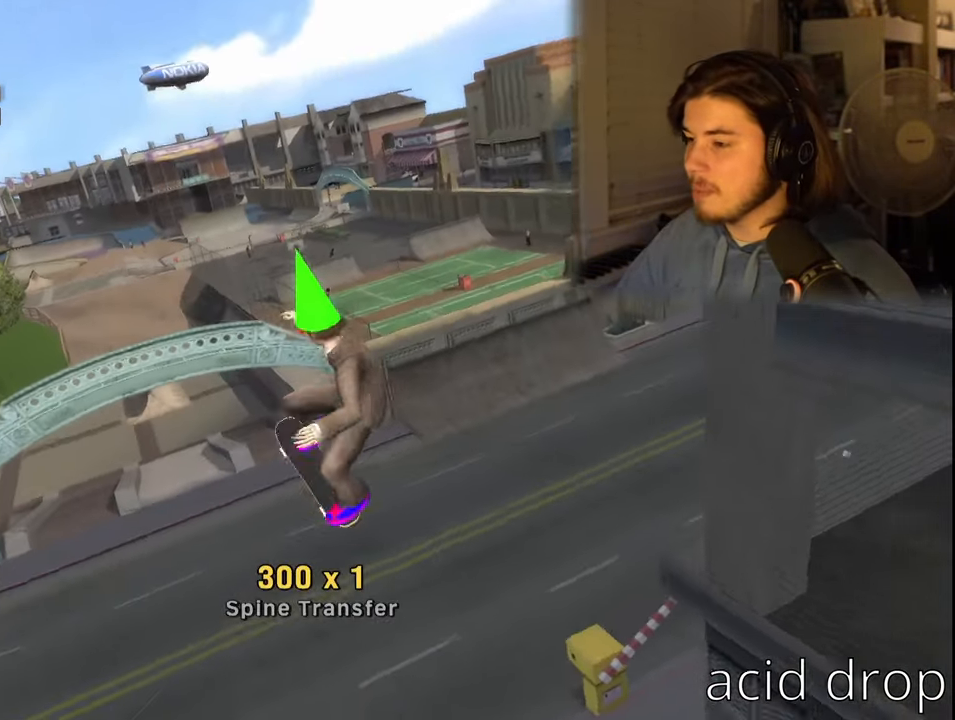
{"buttons": [], "left_stick": "center", "right_stick": "center", "events": [[33, "SQUARE", "down"], [133, "SQUARE", "up"]]}
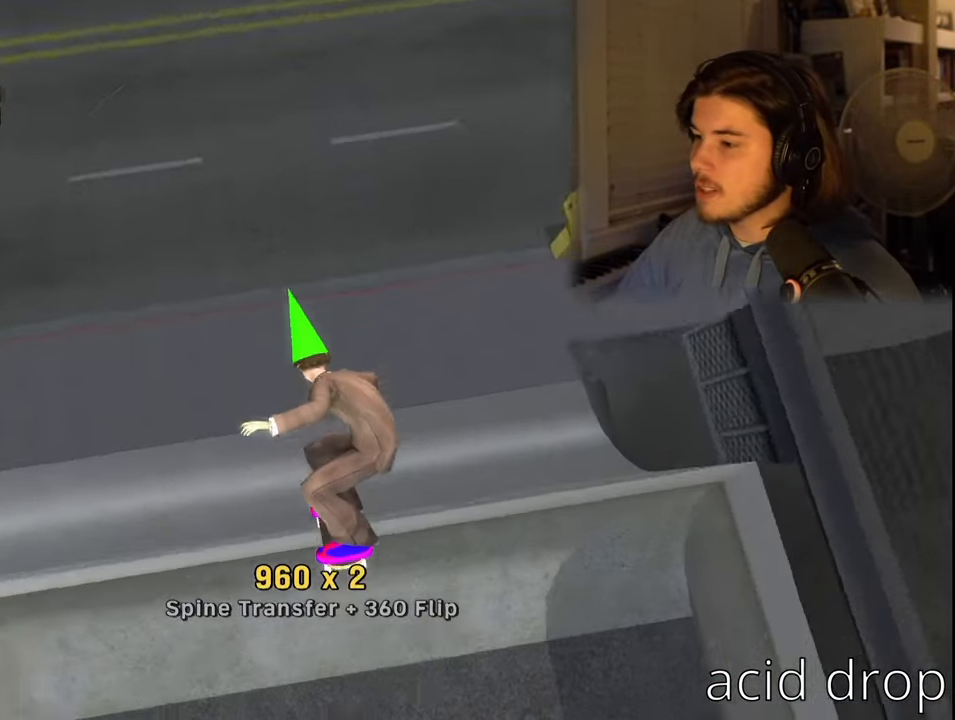
{"buttons": ["CROSS"], "left_stick": "center", "right_stick": "center", "events": [[483, "CROSS", "down"]]}
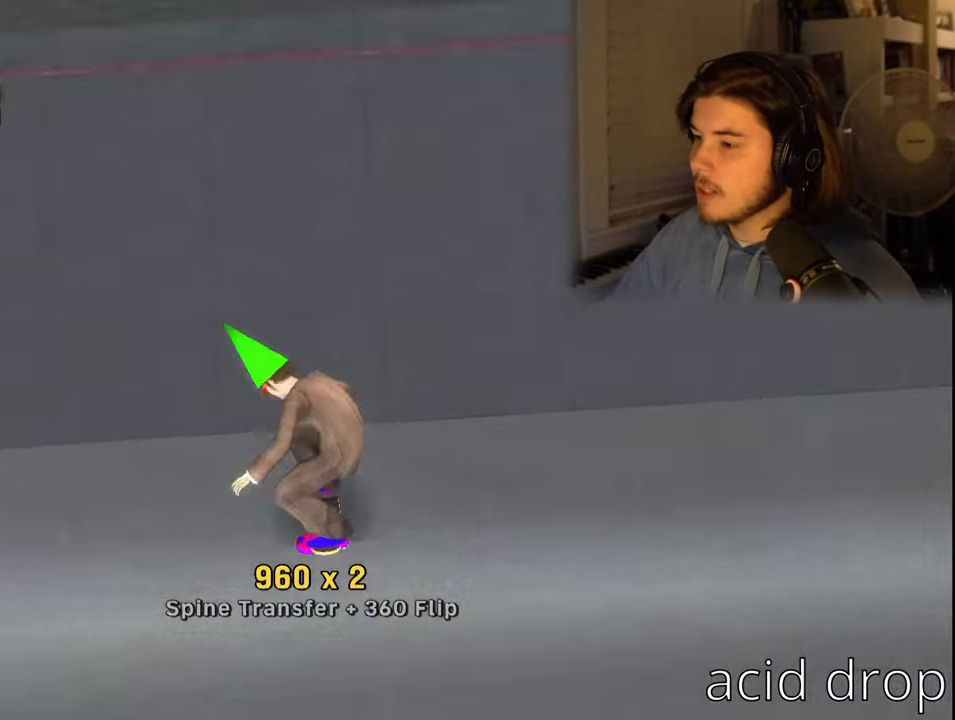
{"buttons": ["SQUARE", "L1"], "left_stick": "center", "right_stick": "center", "events": [[350, "DPAD_LEFT", "down"], [350, "L1", "down"], [367, "CROSS", "up"], [367, "SQUARE", "down"], [484, "DPAD_LEFT", "up"]]}
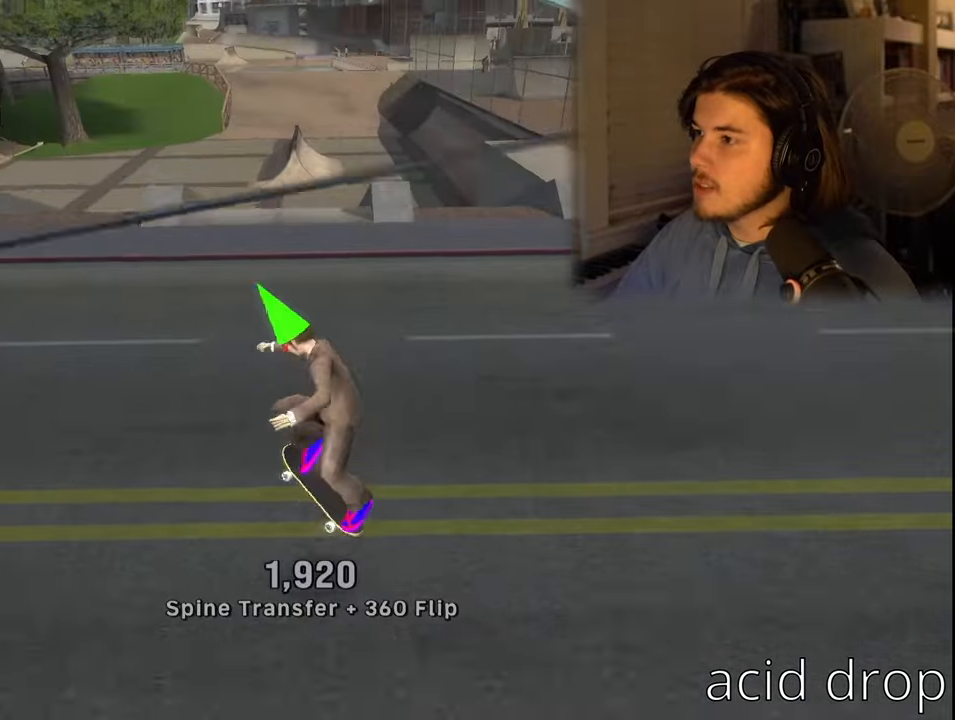
{"buttons": ["CROSS"], "left_stick": "center", "right_stick": "center", "events": [[17, "SQUARE", "up"], [300, "L1", "up"], [500, "CROSS", "down"]]}
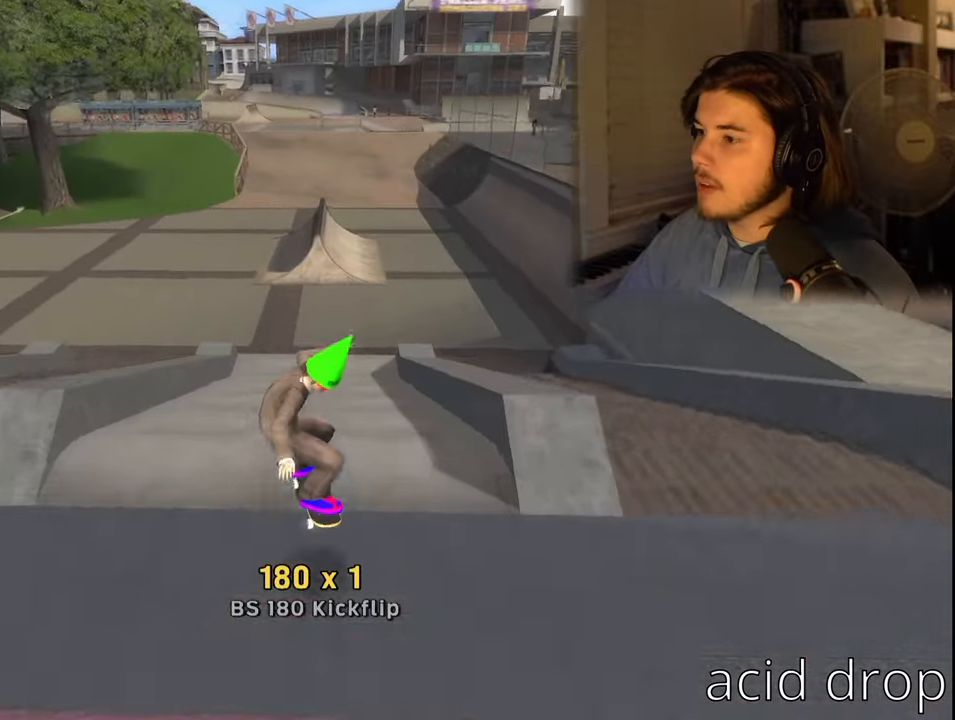
{"buttons": ["CROSS"], "left_stick": "center", "right_stick": "center", "events": [[317, "DPAD_RIGHT", "down"], [417, "DPAD_RIGHT", "up"]]}
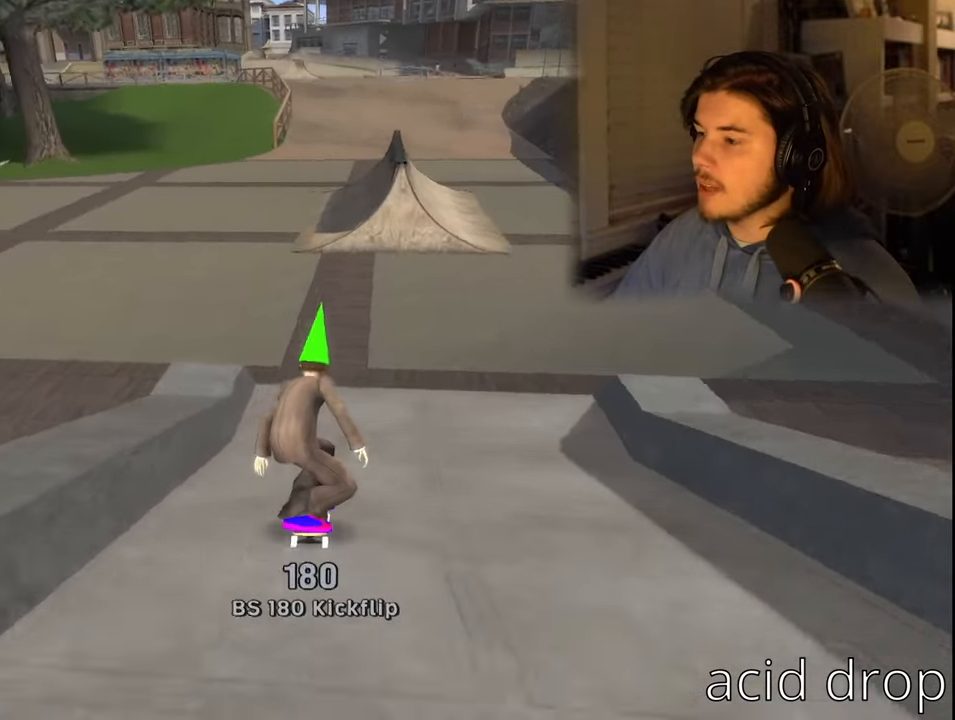
{"buttons": [], "left_stick": "center", "right_stick": "center", "events": [[500, "CROSS", "up"]]}
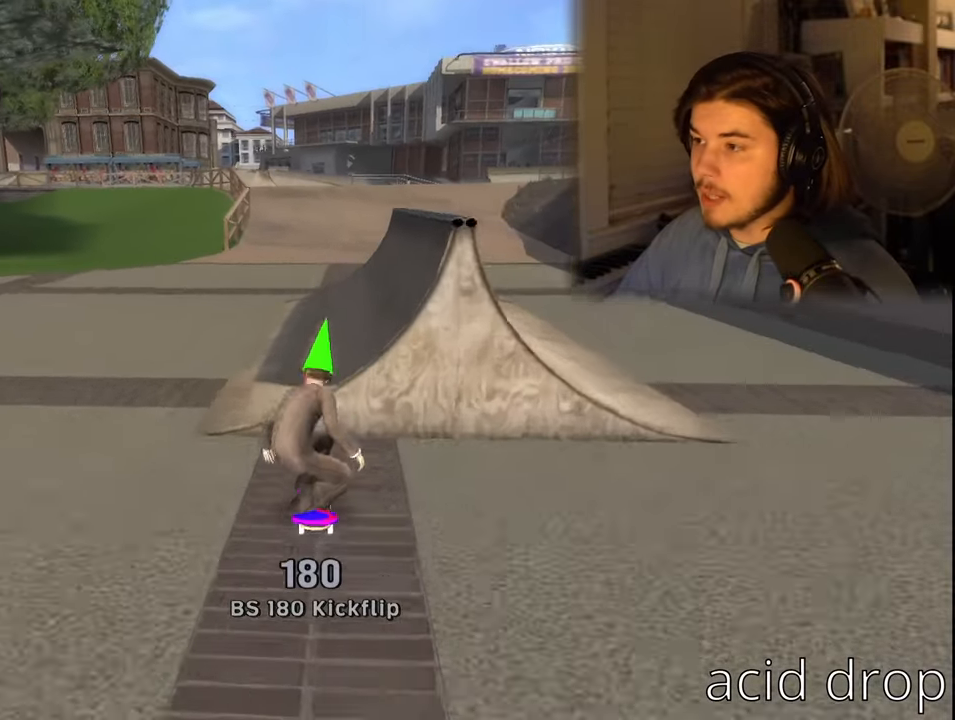
{"buttons": [], "left_stick": "center", "right_stick": "center", "events": []}
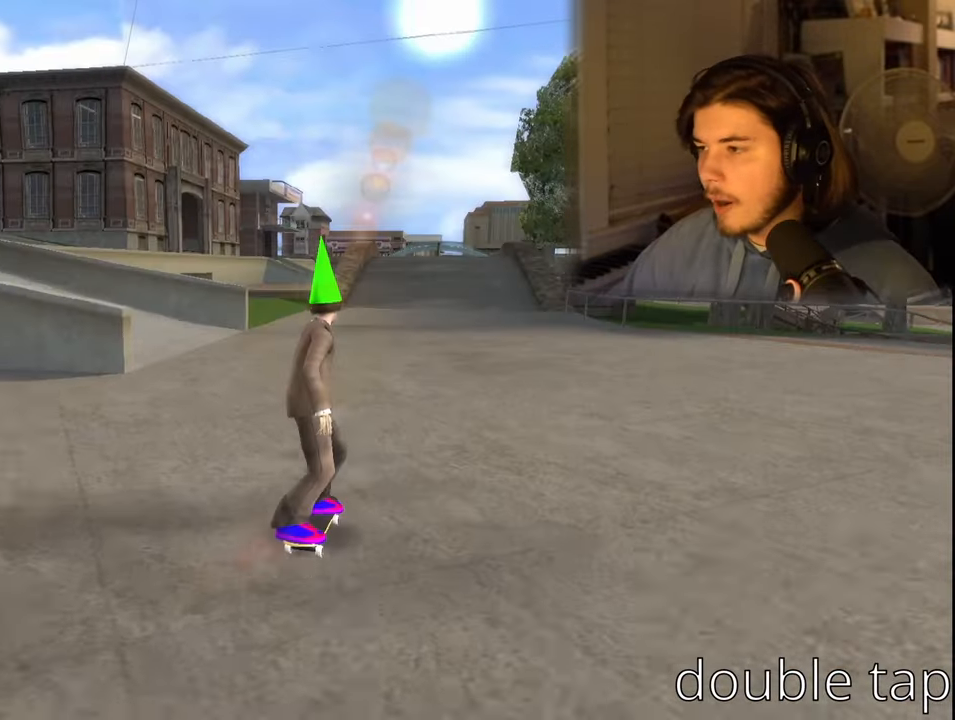
{"buttons": [], "left_stick": "center", "right_stick": "center", "events": []}
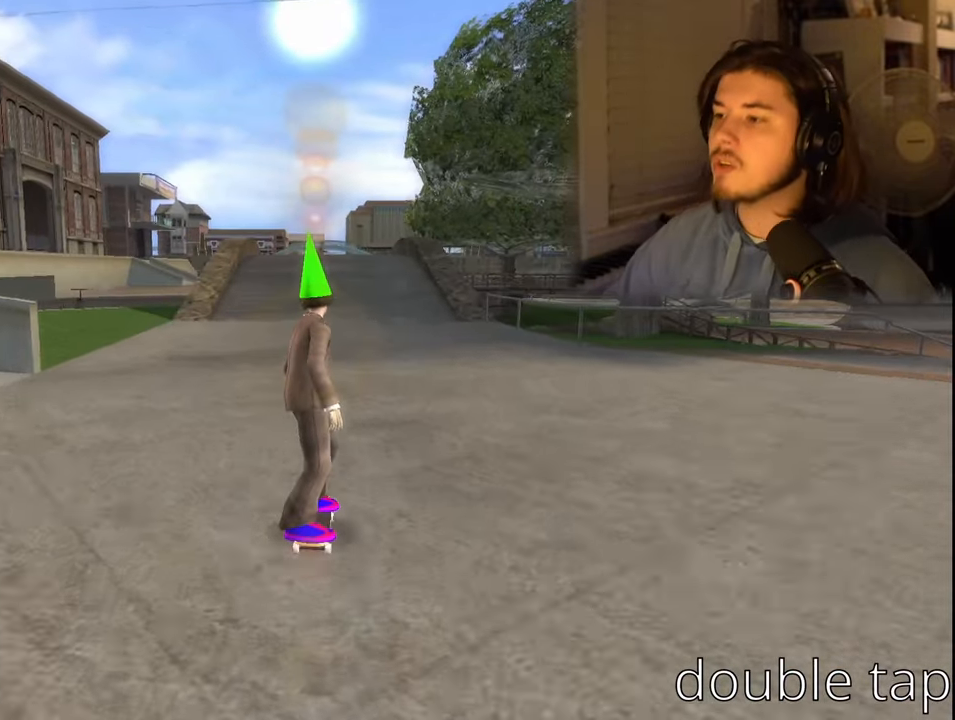
{"buttons": ["DPAD_UP"], "left_stick": "center", "right_stick": "center", "events": [[50, "CROSS", "down"], [150, "CROSS", "up"], [184, "DPAD_LEFT", "down"], [234, "SQUARE", "down"], [267, "DPAD_LEFT", "up"], [300, "SQUARE", "up"], [467, "DPAD_UP", "down"]]}
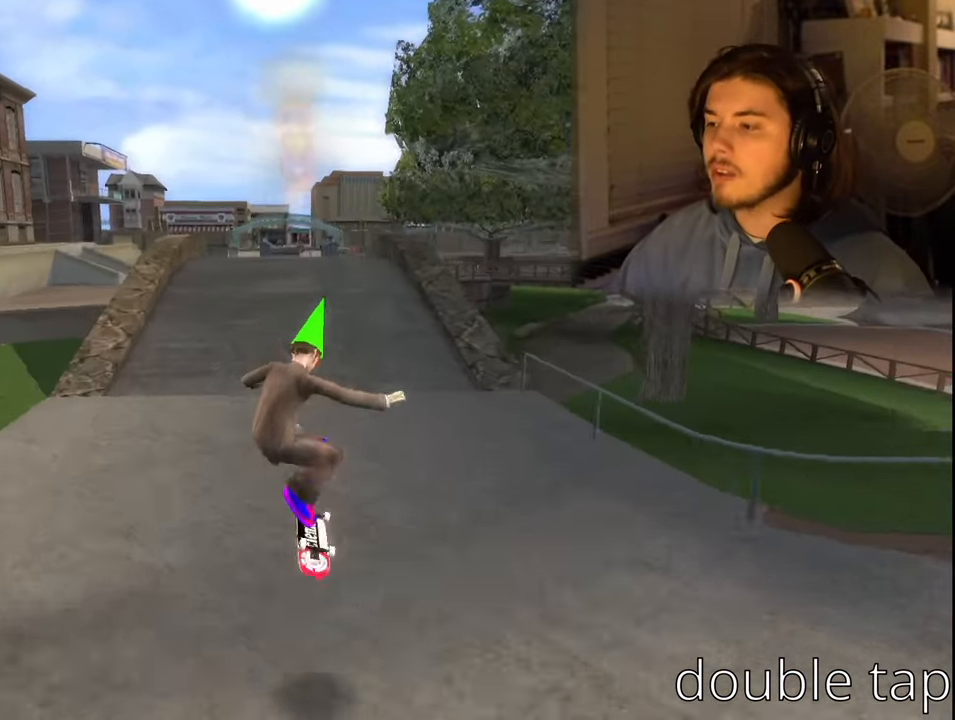
{"buttons": ["CROSS"], "left_stick": "center", "right_stick": "center", "events": [[34, "DPAD_UP", "up"], [134, "DPAD_DOWN", "down"], [234, "DPAD_DOWN", "up"], [484, "CROSS", "down"]]}
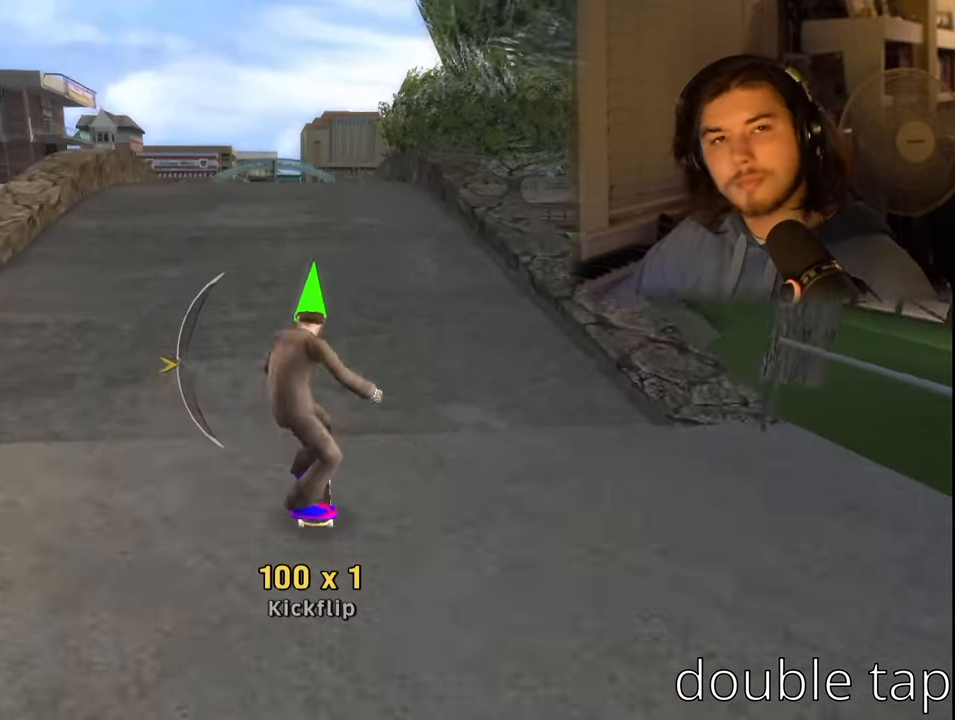
{"buttons": [], "left_stick": "center", "right_stick": "center", "events": [[317, "CROSS", "up"], [350, "DPAD_RIGHT", "down"], [367, "SQUARE", "down"], [450, "DPAD_RIGHT", "up"], [467, "SQUARE", "up"]]}
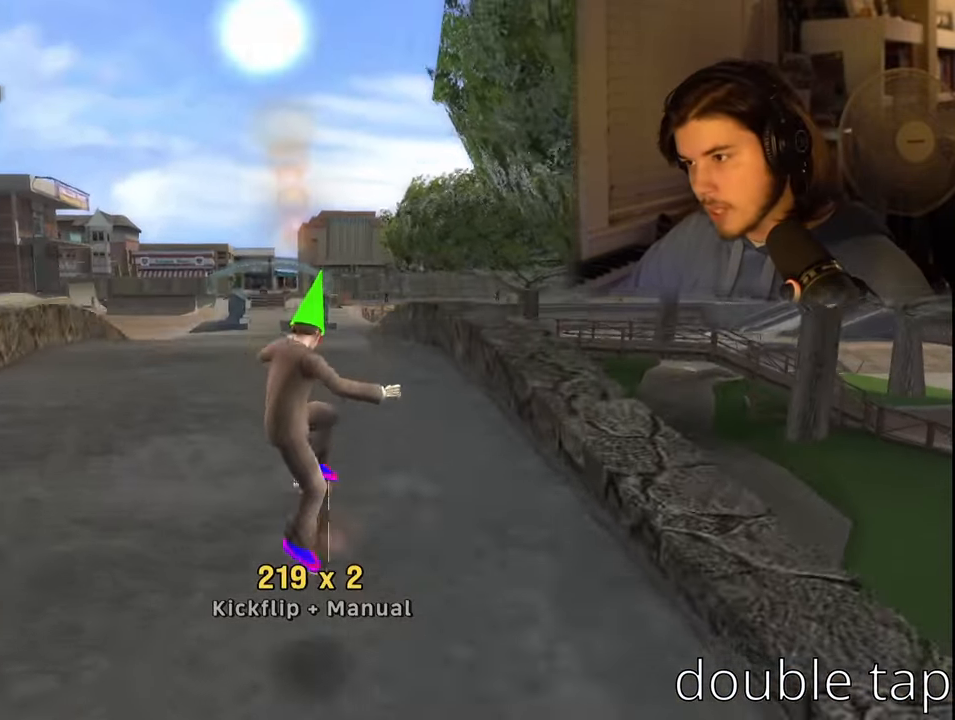
{"buttons": [], "left_stick": "center", "right_stick": "center", "events": []}
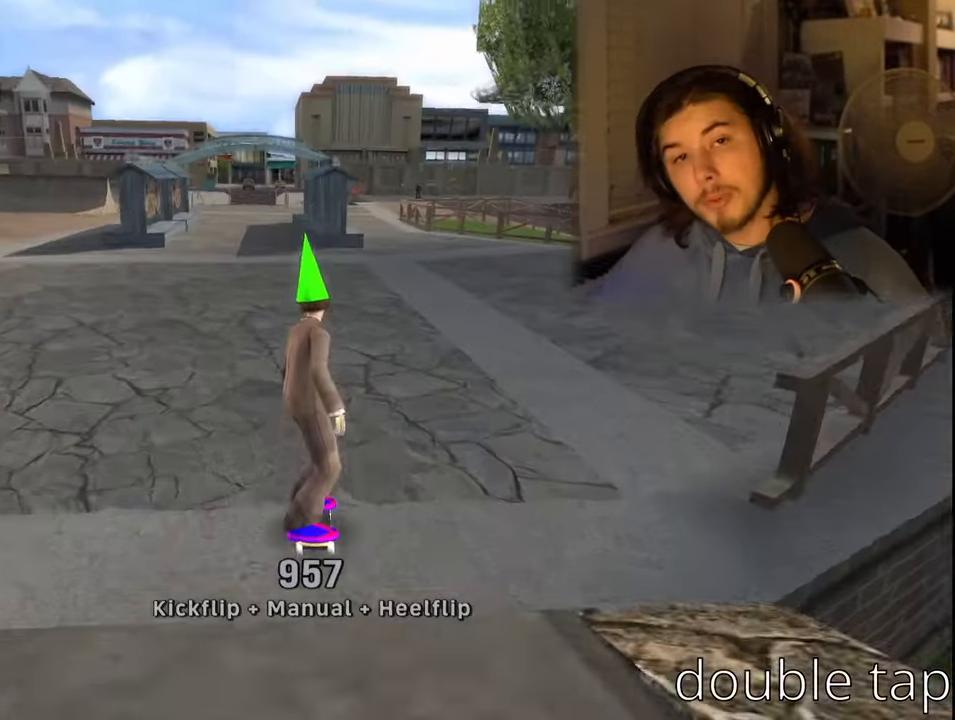
{"buttons": [], "left_stick": "center", "right_stick": "center", "events": []}
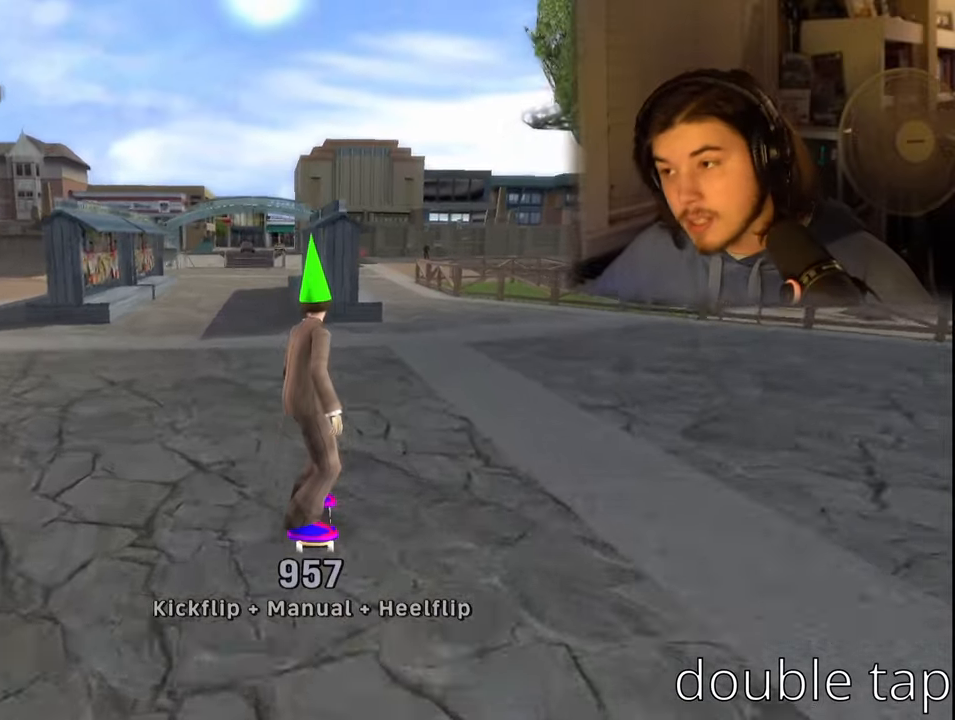
{"buttons": [], "left_stick": "center", "right_stick": "center", "events": [[216, "DPAD_LEFT", "down"], [400, "DPAD_LEFT", "up"]]}
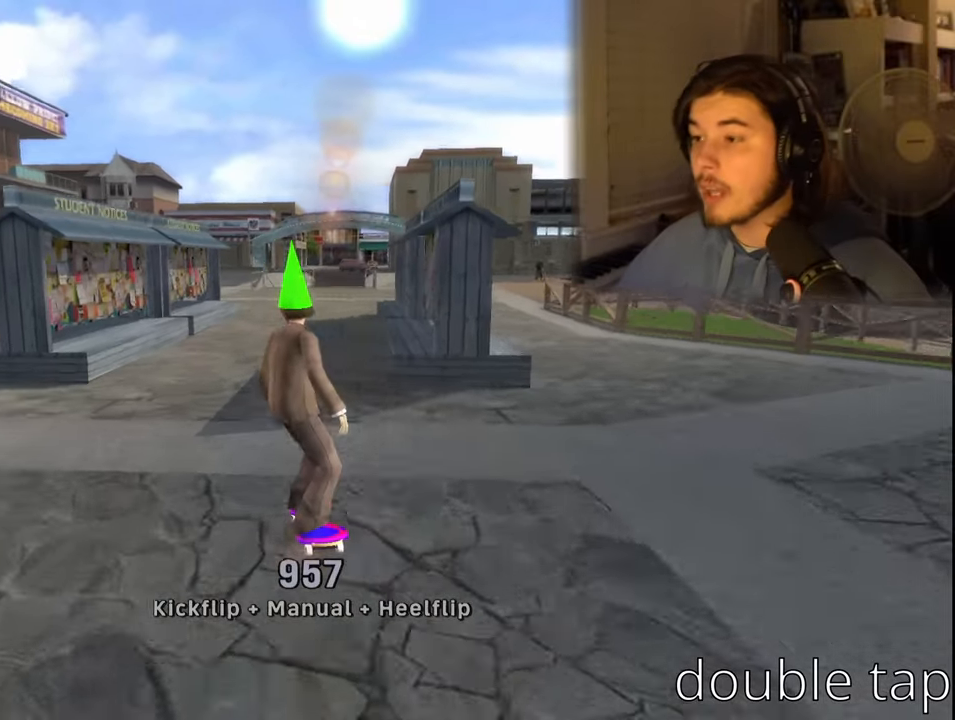
{"buttons": [], "left_stick": "center", "right_stick": "center", "events": [[100, "DPAD_RIGHT", "down"], [250, "DPAD_RIGHT", "up"]]}
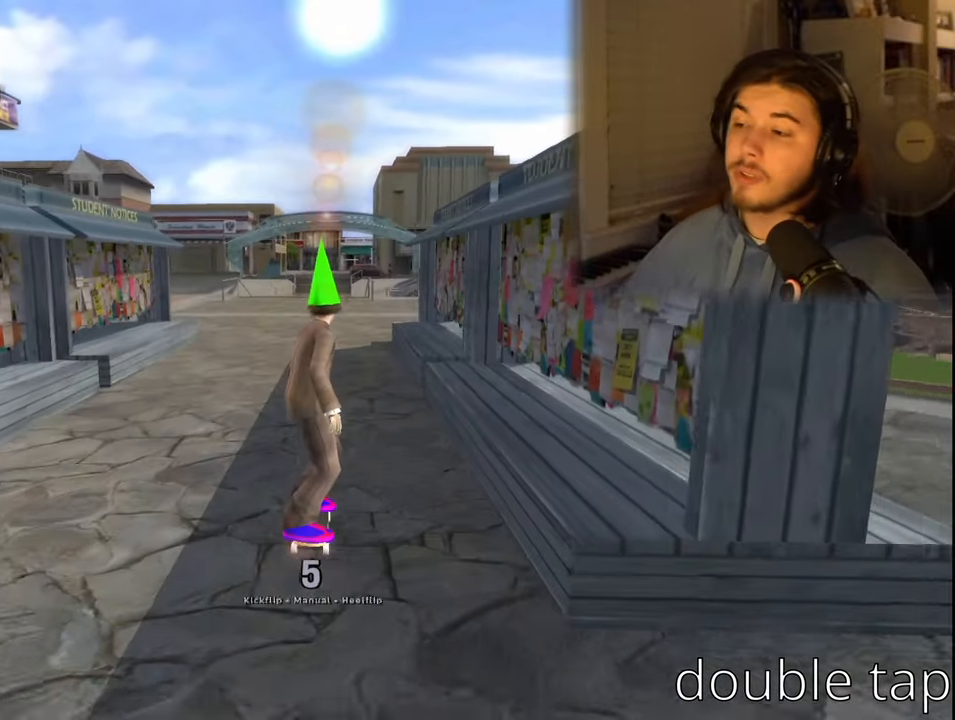
{"buttons": [], "left_stick": "center", "right_stick": "center", "events": []}
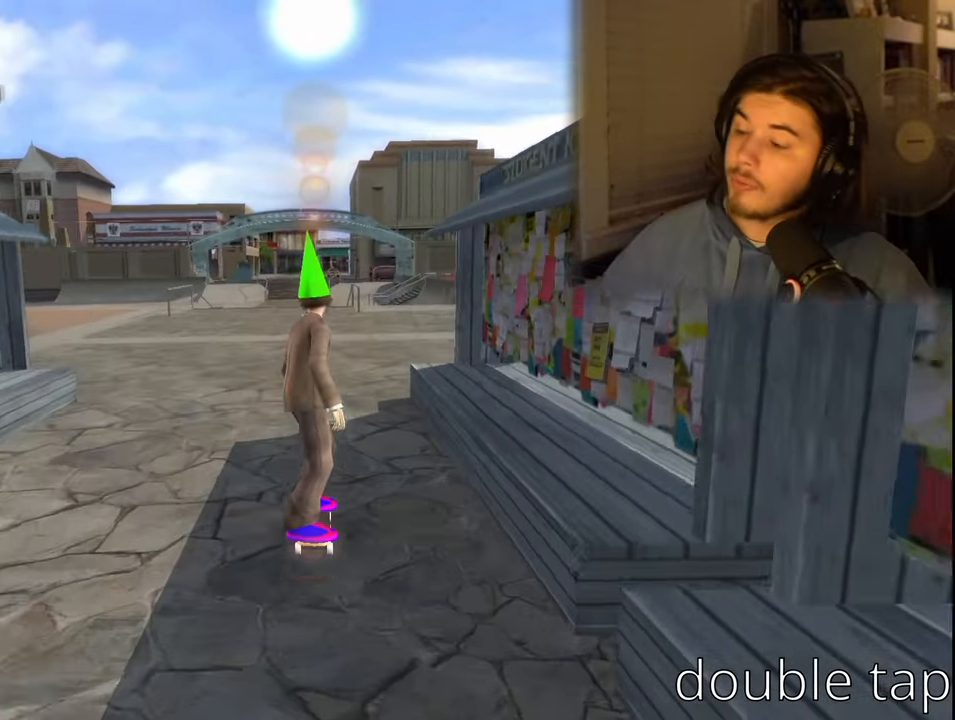
{"buttons": [], "left_stick": "center", "right_stick": "center", "events": []}
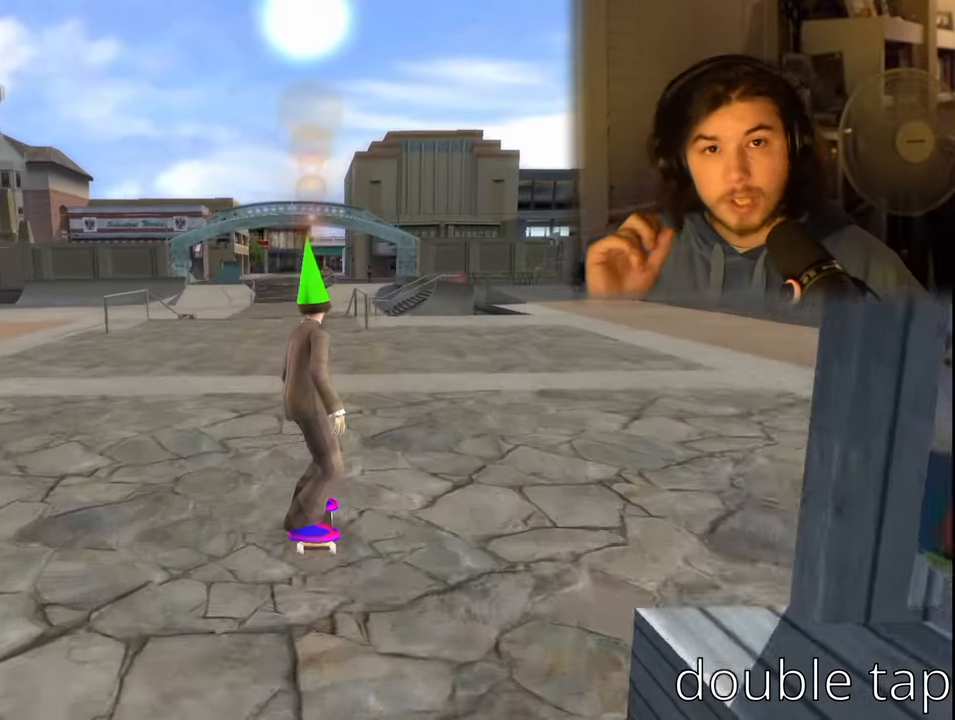
{"buttons": [], "left_stick": "center", "right_stick": "center", "events": []}
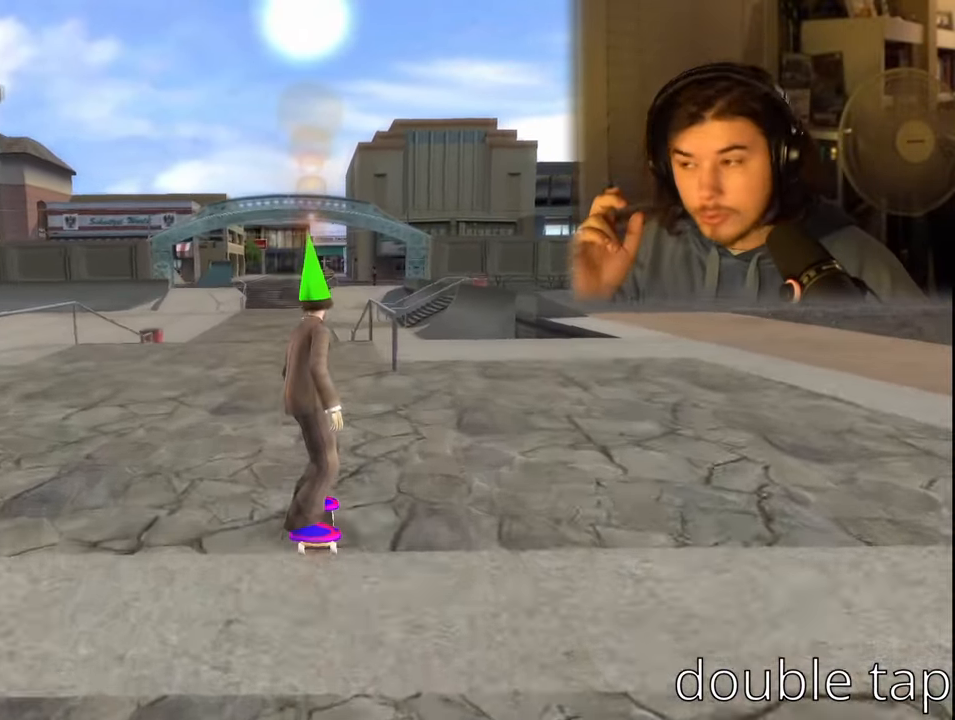
{"buttons": [], "left_stick": "center", "right_stick": "center", "events": []}
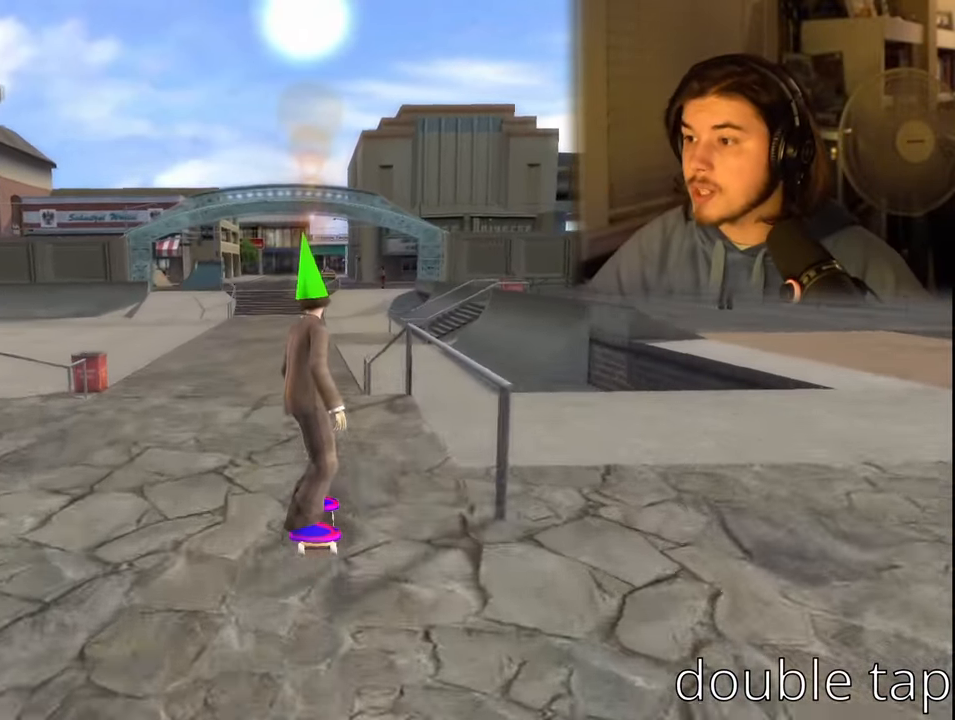
{"buttons": ["CROSS"], "left_stick": "center", "right_stick": "center", "events": [[400, "CROSS", "down"]]}
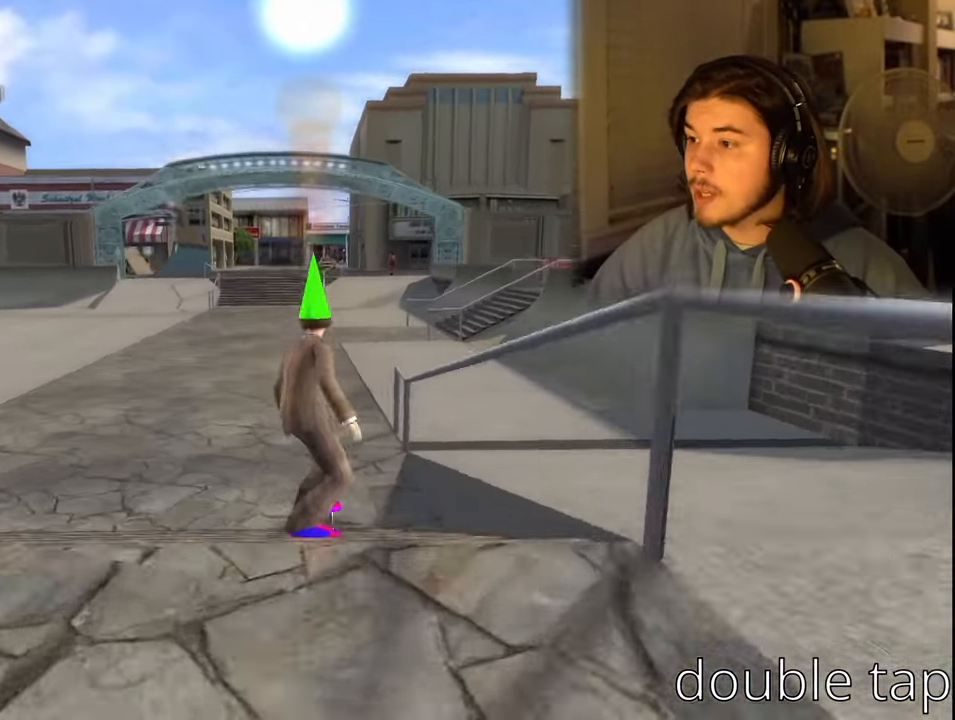
{"buttons": ["SQUARE", "DPAD_LEFT"], "left_stick": "center", "right_stick": "center", "events": [[416, "CROSS", "up"], [500, "DPAD_LEFT", "down"], [500, "SQUARE", "down"]]}
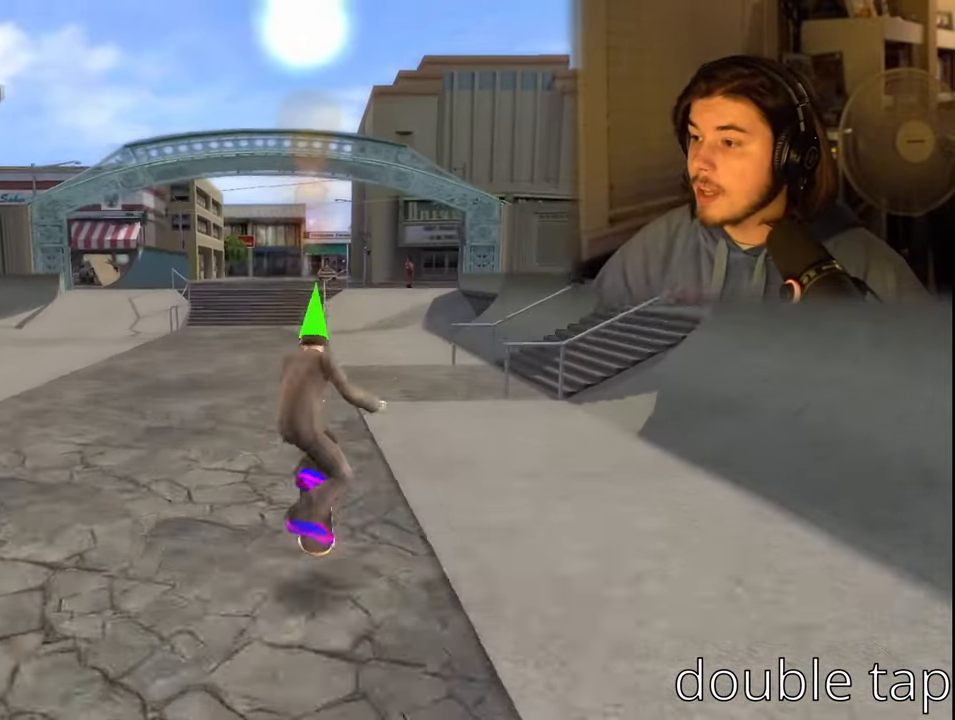
{"buttons": [], "left_stick": "center", "right_stick": "center", "events": [[83, "SQUARE", "up"], [100, "DPAD_LEFT", "up"], [133, "SQUARE", "down"], [250, "SQUARE", "up"]]}
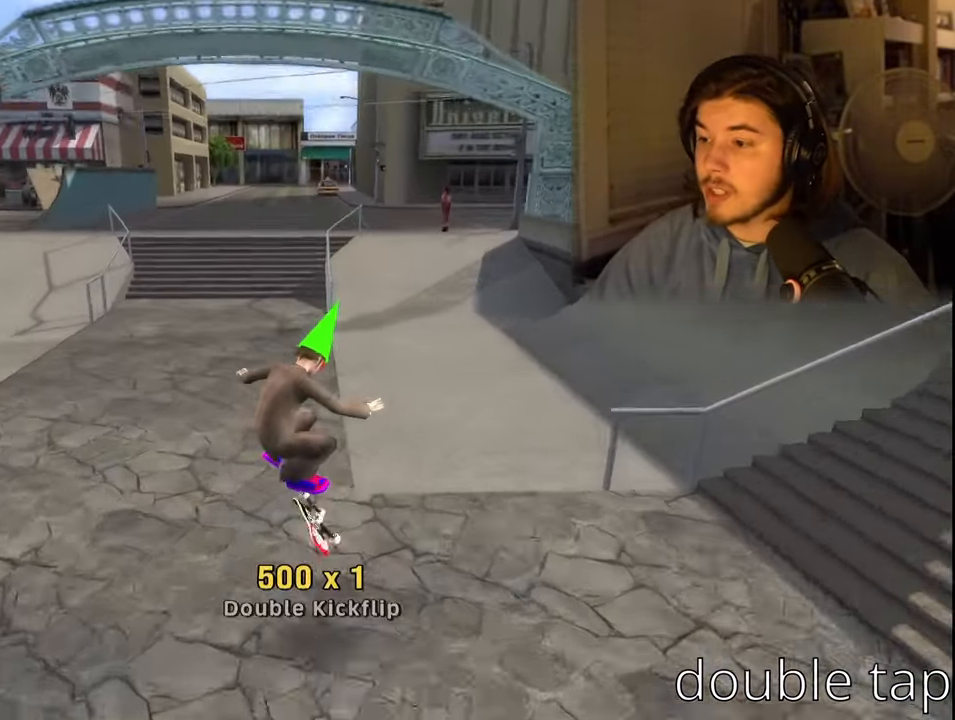
{"buttons": ["DPAD_DOWN", "DPAD_LEFT"], "left_stick": "center", "right_stick": "center", "events": [[283, "DPAD_LEFT", "down"], [300, "DPAD_DOWN", "down"]]}
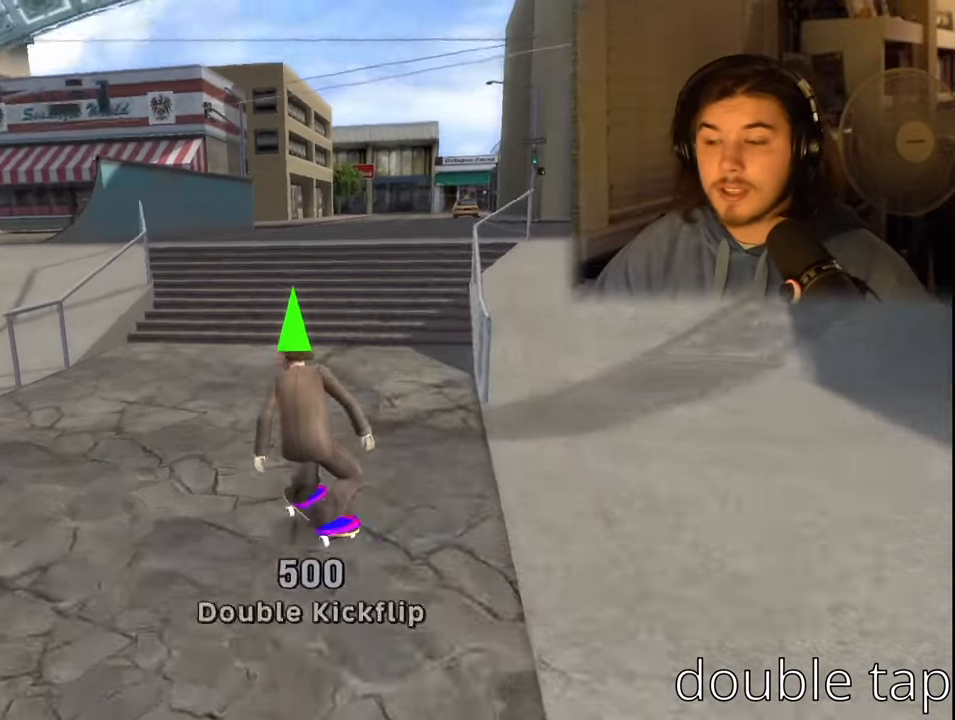
{"buttons": ["DPAD_DOWN", "DPAD_LEFT"], "left_stick": "center", "right_stick": "center", "events": []}
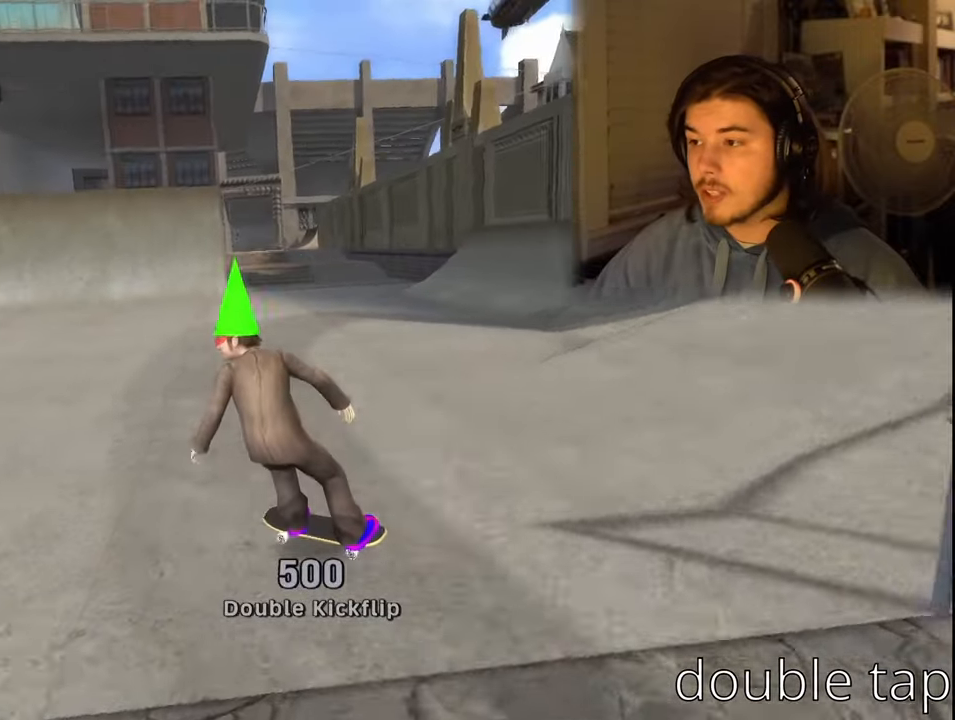
{"buttons": ["SQUARE"], "left_stick": "center", "right_stick": "center", "events": [[67, "CROSS", "down"], [167, "DPAD_LEFT", "up"], [200, "DPAD_DOWN", "up"], [333, "CROSS", "up"], [417, "DPAD_LEFT", "down"], [483, "SQUARE", "down"], [500, "DPAD_LEFT", "up"]]}
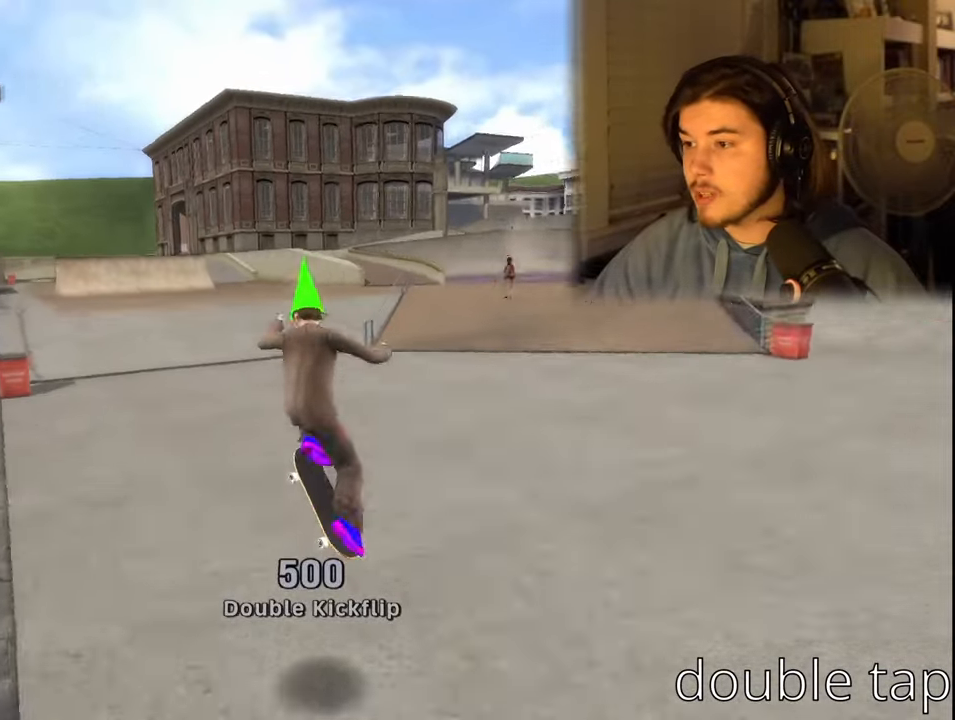
{"buttons": [], "left_stick": "center", "right_stick": "center", "events": [[67, "SQUARE", "up"], [150, "SQUARE", "down"], [217, "SQUARE", "up"]]}
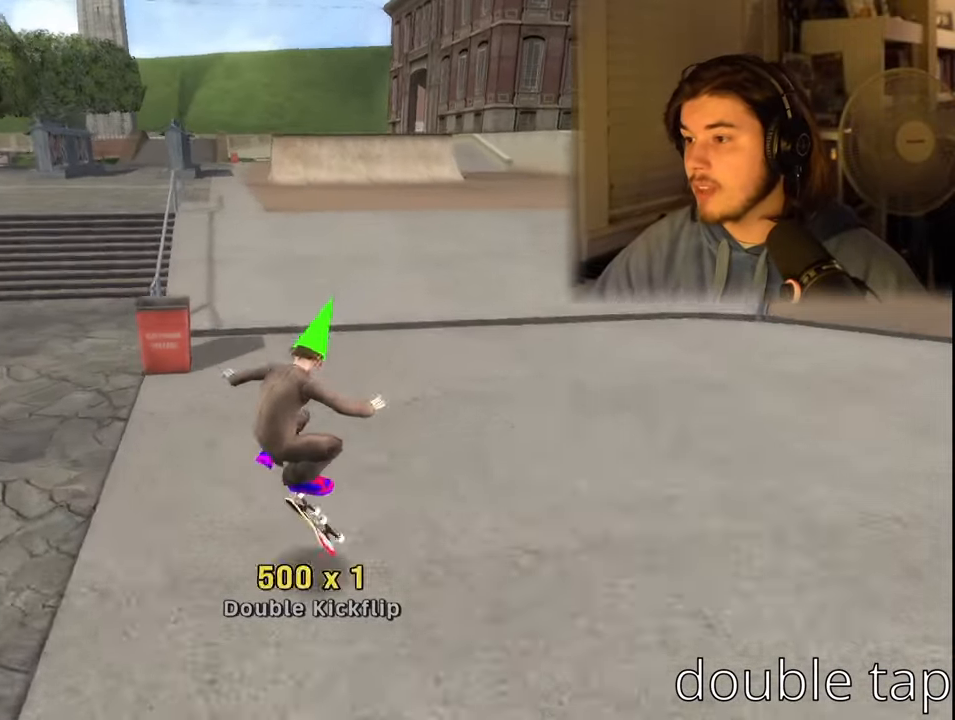
{"buttons": ["CROSS", "SQUARE"], "left_stick": "center", "right_stick": "center", "events": [[483, "CROSS", "down"], [500, "SQUARE", "down"]]}
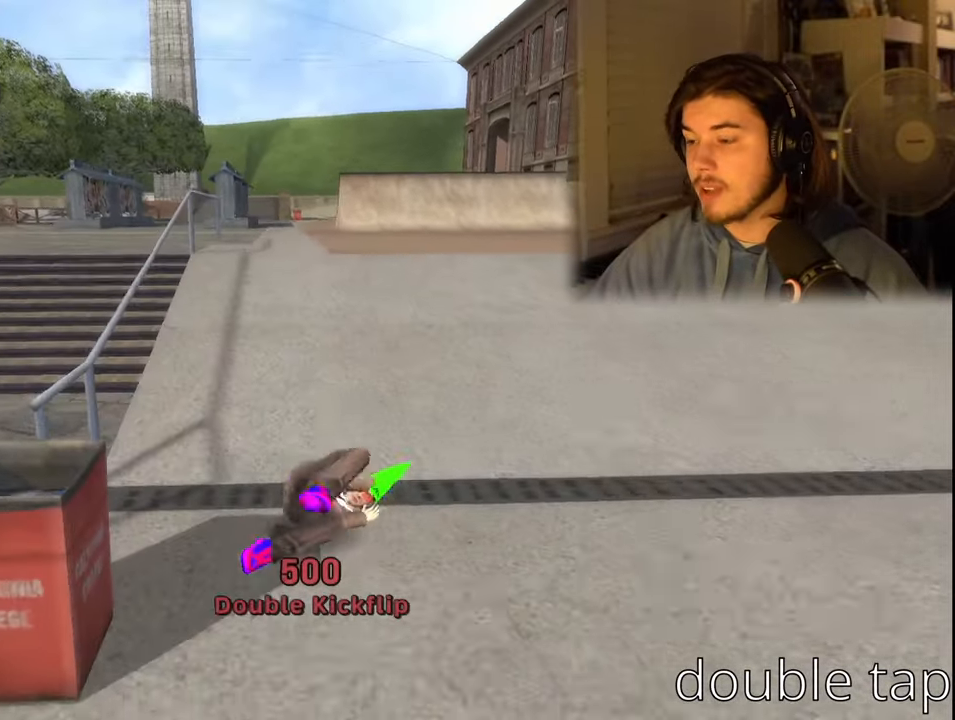
{"buttons": [], "left_stick": "center", "right_stick": "center", "events": [[83, "TRIANGLE", "down"], [100, "CIRCLE", "down"], [133, "CROSS", "up"], [133, "SQUARE", "up"], [233, "CIRCLE", "up"], [250, "TRIANGLE", "up"], [283, "SQUARE", "down"], [300, "CROSS", "down"], [333, "CIRCLE", "down"], [350, "TRIANGLE", "down"], [367, "CROSS", "up"], [383, "SQUARE", "up"], [433, "TRIANGLE", "up"], [467, "CIRCLE", "up"]]}